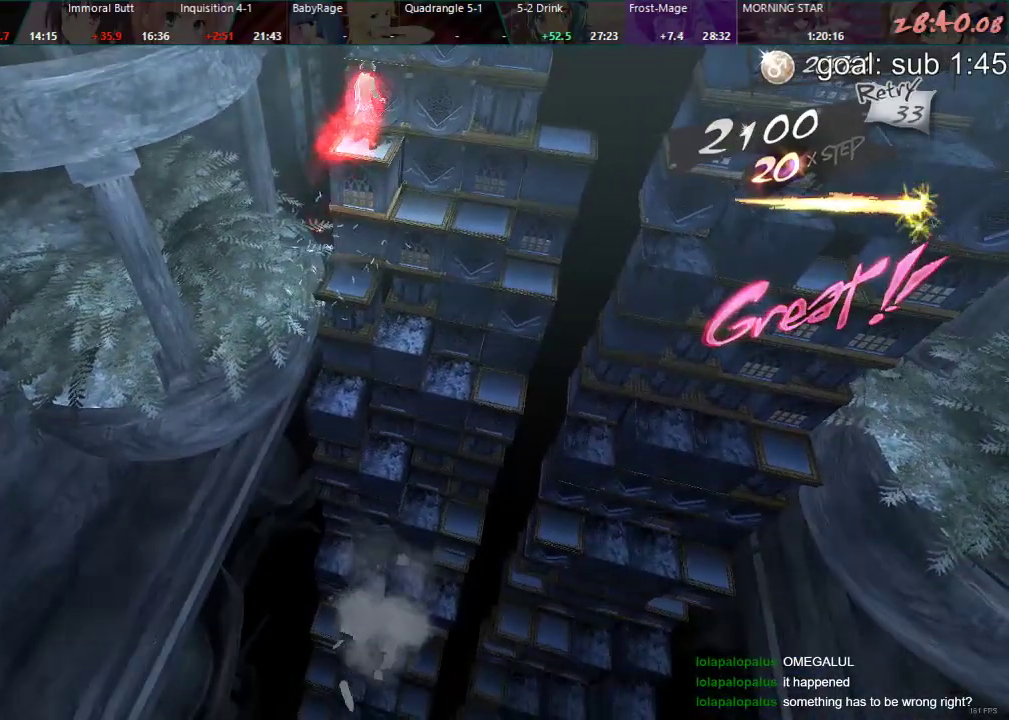
Gameplay with a controller (PlayStation layout); each line is a JSON object with the inputs held at the frame after it. "events" lists button and stick changes between this image and that frame as [ms after this image, input, new state], when the widget could be followed in between.
{"buttons": [], "left_stick": "center", "right_stick": "center", "events": [[450, "DPAD_DOWN", "up"]]}
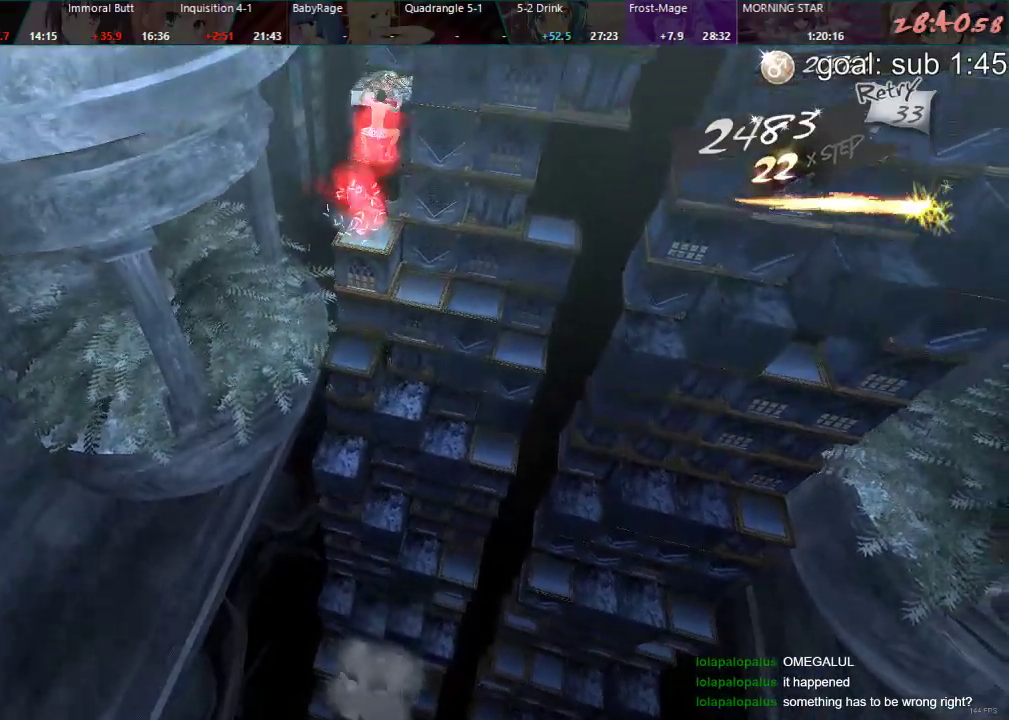
{"buttons": ["DPAD_LEFT"], "left_stick": "center", "right_stick": "center", "events": [[83, "DPAD_LEFT", "down"]]}
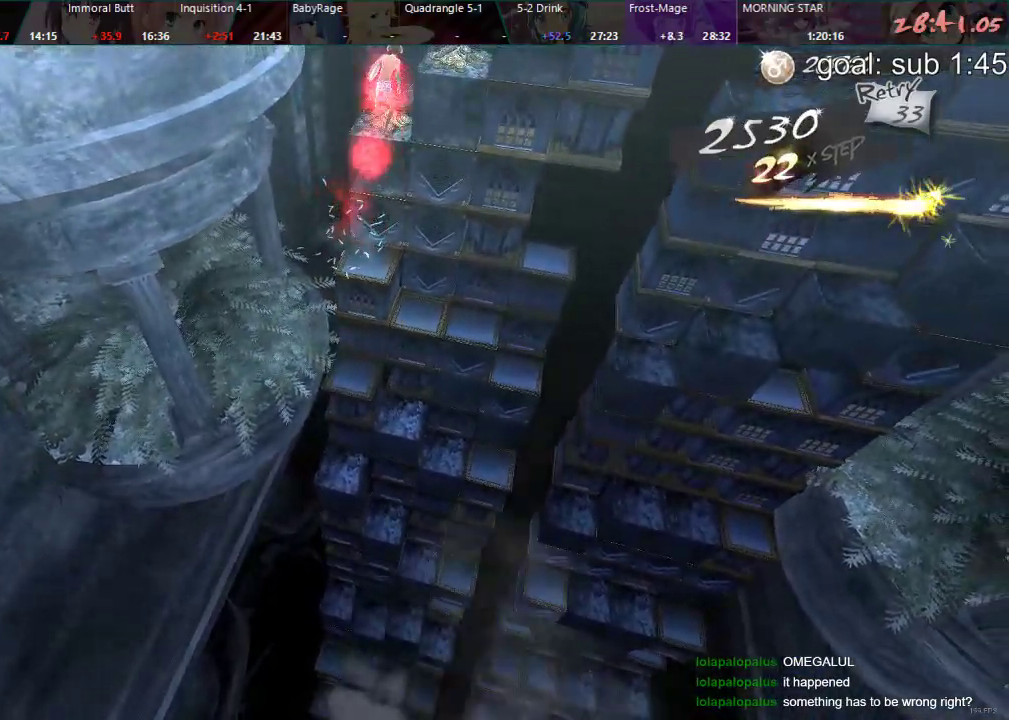
{"buttons": ["DPAD_LEFT"], "left_stick": "center", "right_stick": "center", "events": []}
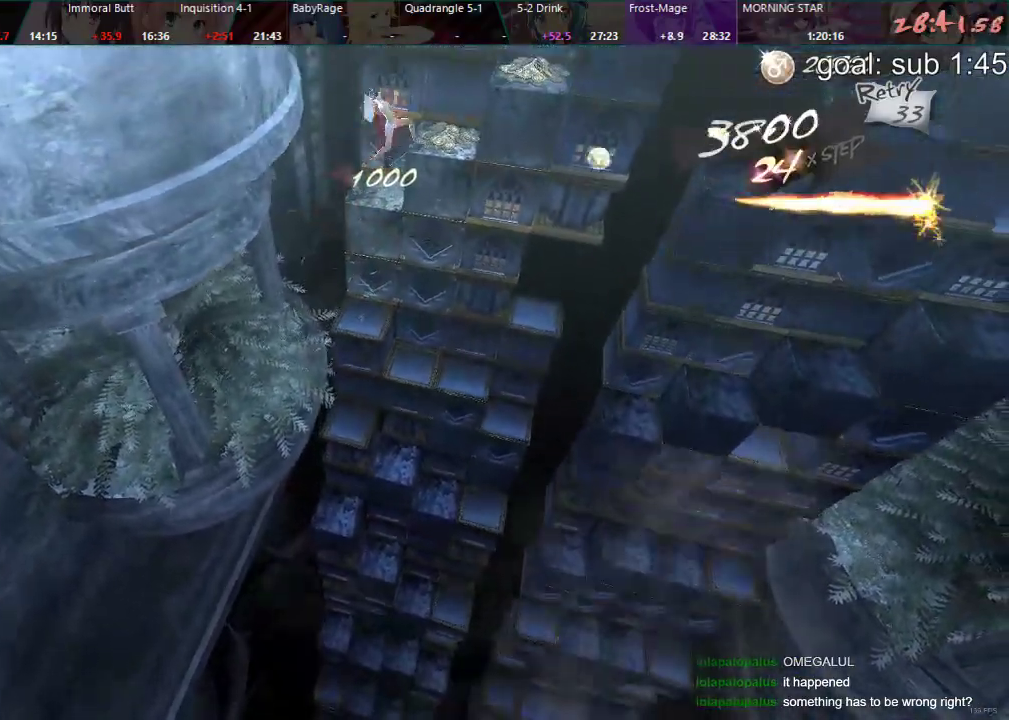
{"buttons": ["DPAD_LEFT"], "left_stick": "center", "right_stick": "center", "events": []}
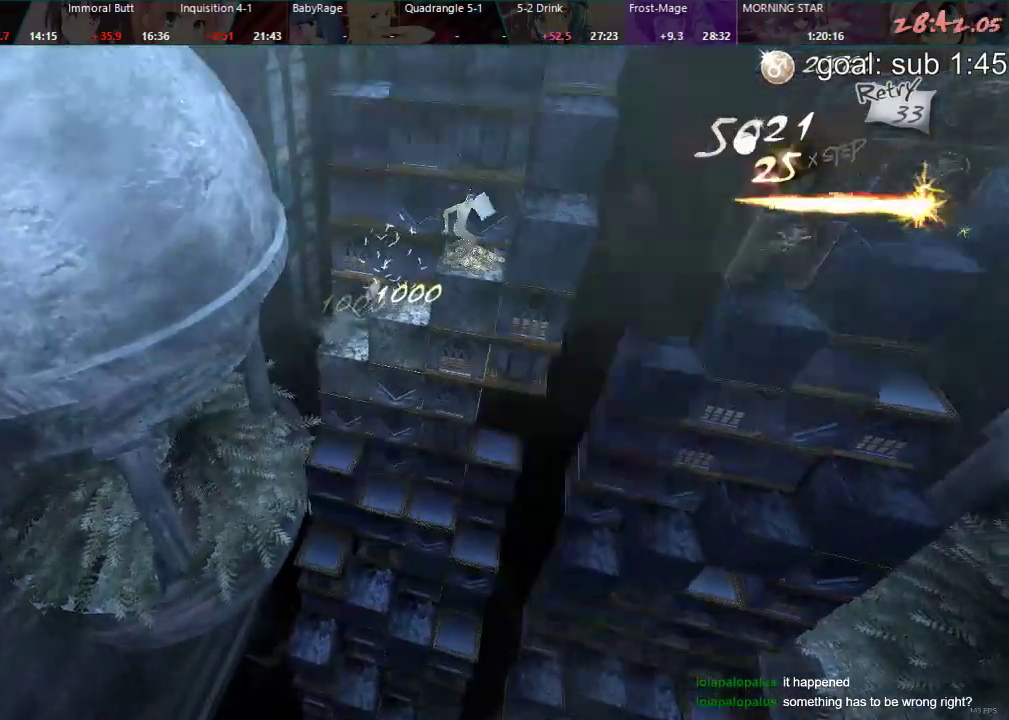
{"buttons": ["DPAD_DOWN"], "left_stick": "center", "right_stick": "center", "events": [[250, "DPAD_LEFT", "up"], [350, "DPAD_DOWN", "down"]]}
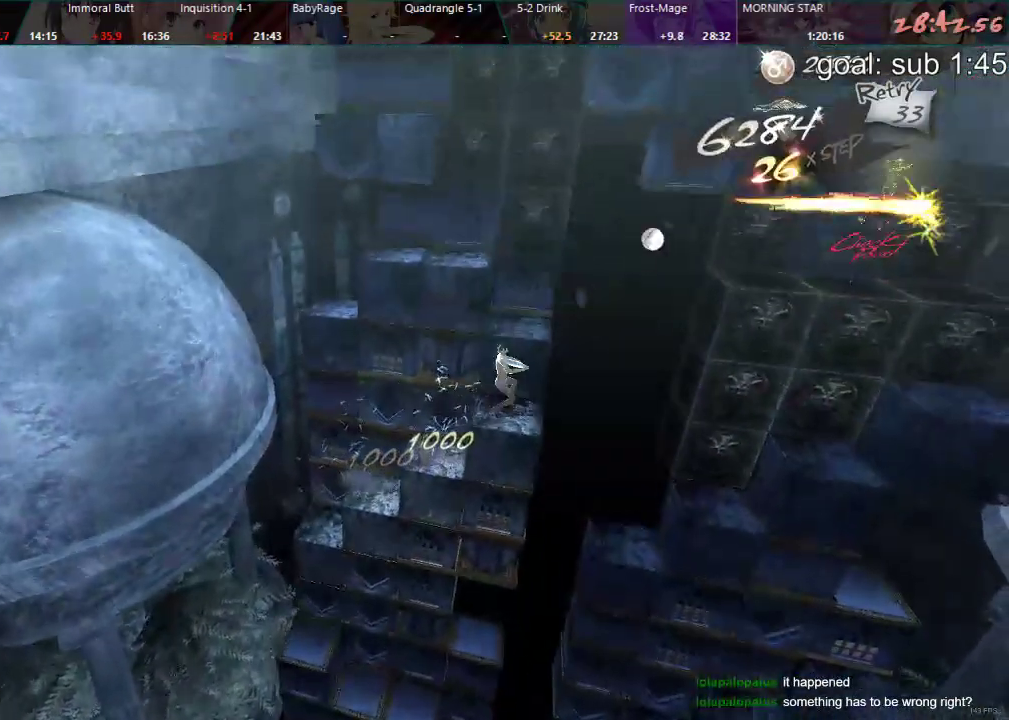
{"buttons": [], "left_stick": "center", "right_stick": "center", "events": [[367, "DPAD_DOWN", "up"]]}
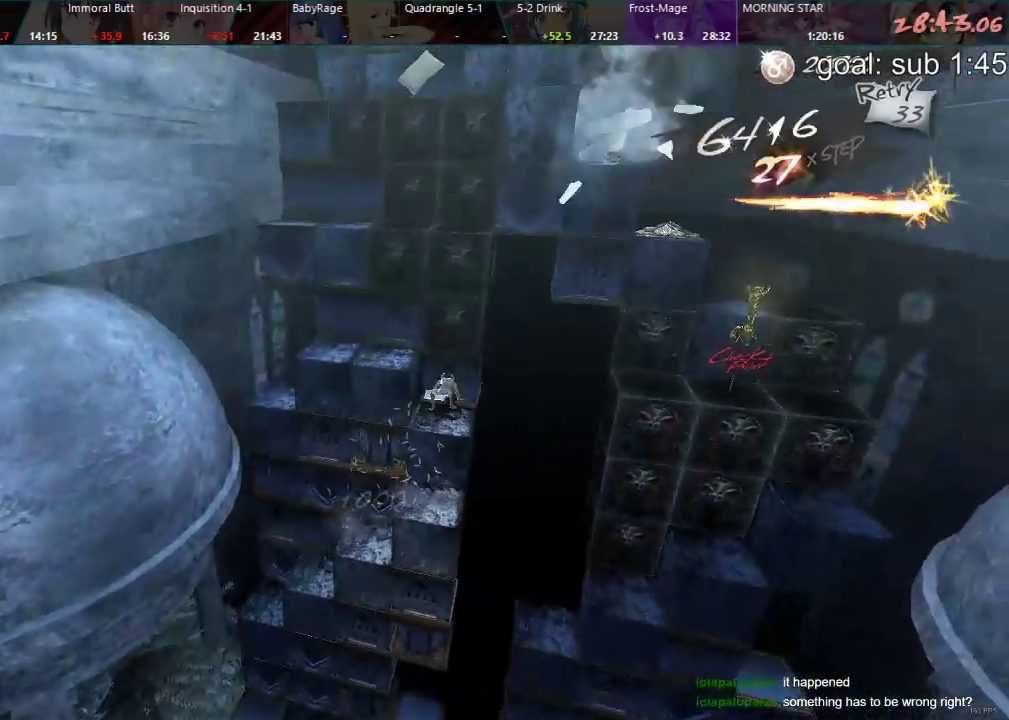
{"buttons": [], "left_stick": "center", "right_stick": "center", "events": [[17, "DPAD_RIGHT", "down"], [450, "DPAD_RIGHT", "up"]]}
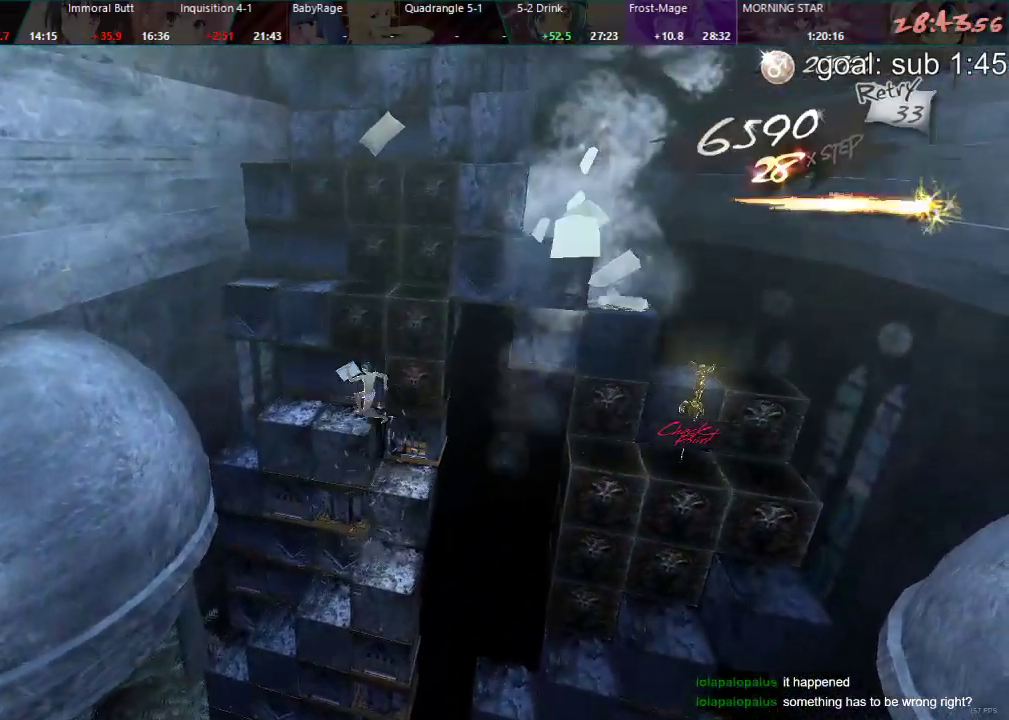
{"buttons": ["CIRCLE", "DPAD_UP"], "left_stick": "center", "right_stick": "center", "events": [[267, "DPAD_UP", "down"], [283, "CIRCLE", "down"]]}
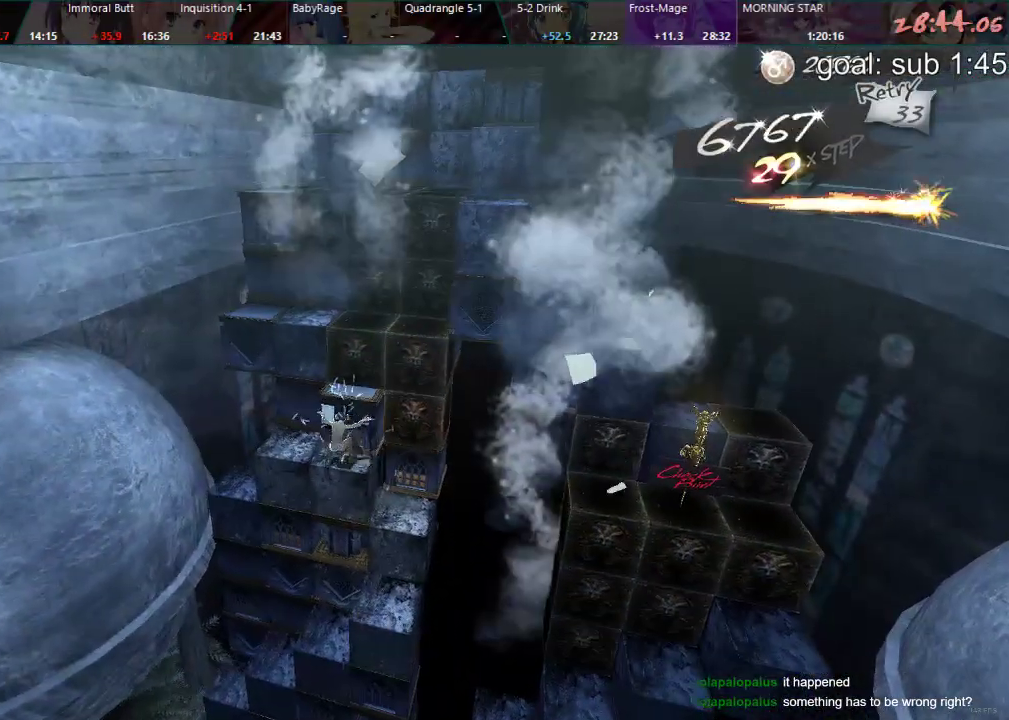
{"buttons": [], "left_stick": "center", "right_stick": "center", "events": [[117, "DPAD_UP", "up"], [183, "CIRCLE", "up"]]}
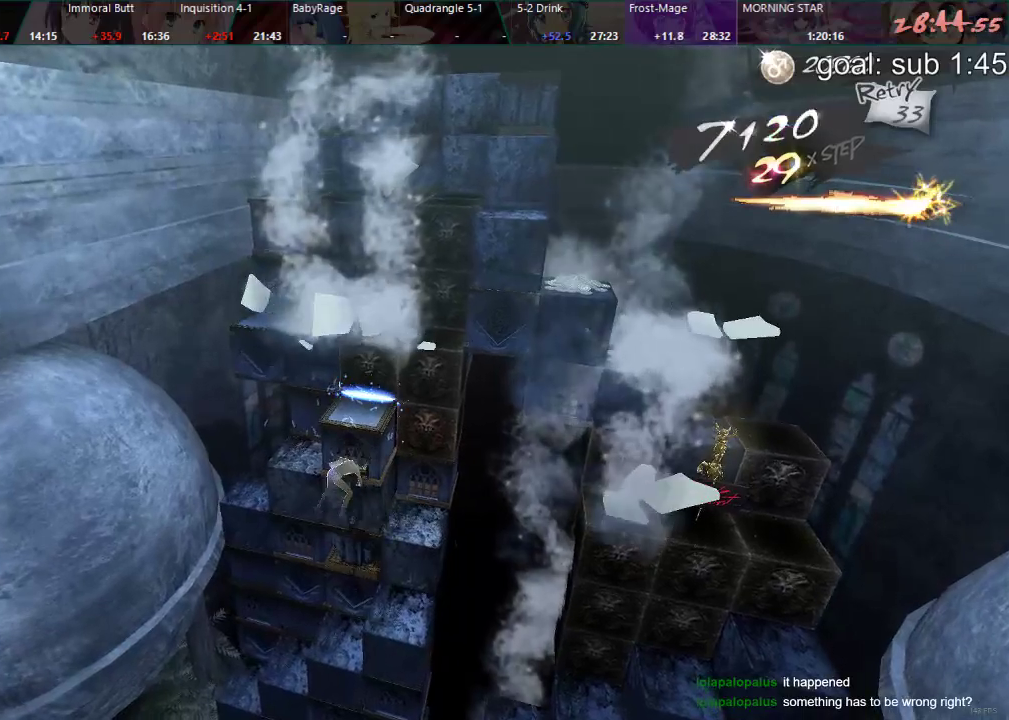
{"buttons": [], "left_stick": "center", "right_stick": "center", "events": [[117, "DPAD_LEFT", "down"], [317, "DPAD_LEFT", "up"]]}
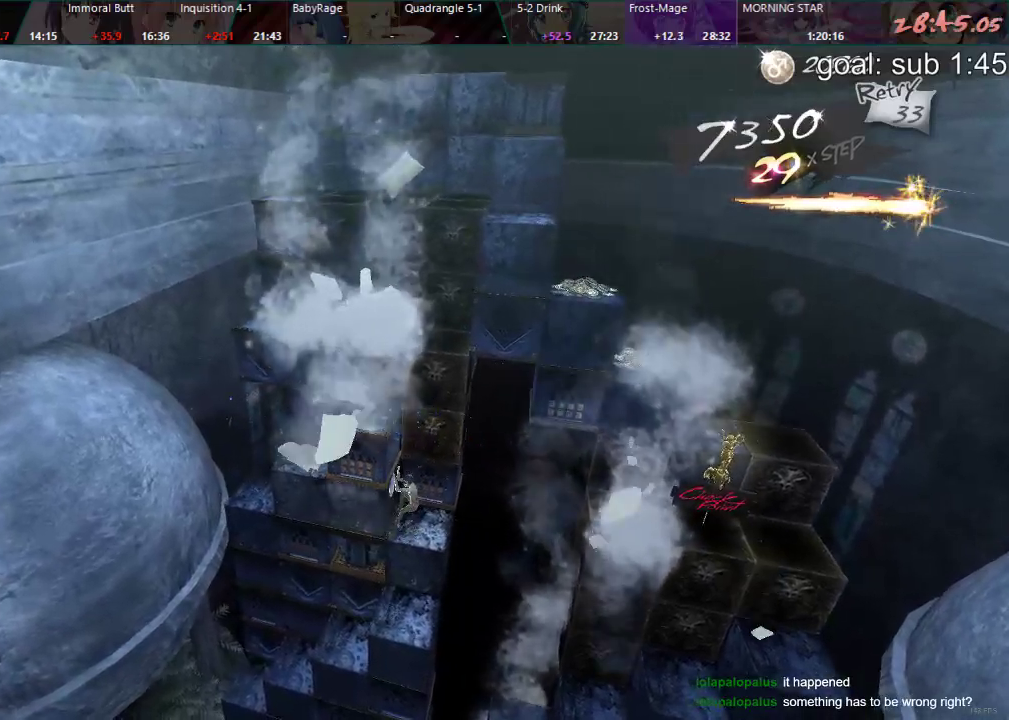
{"buttons": [], "left_stick": "center", "right_stick": "center", "events": []}
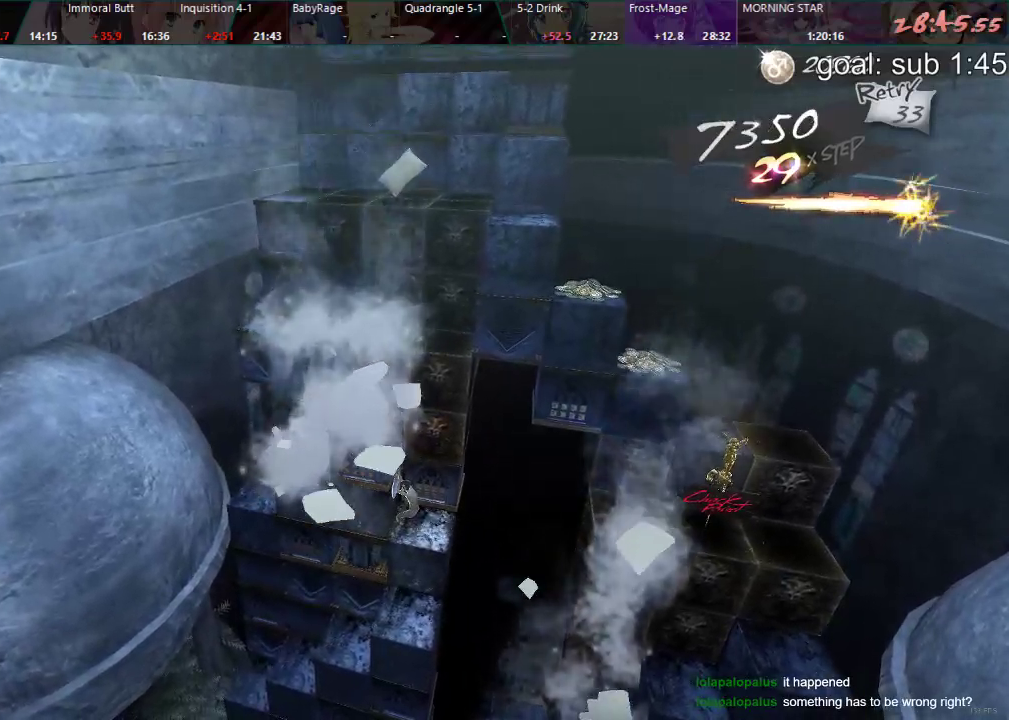
{"buttons": [], "left_stick": "center", "right_stick": "center", "events": []}
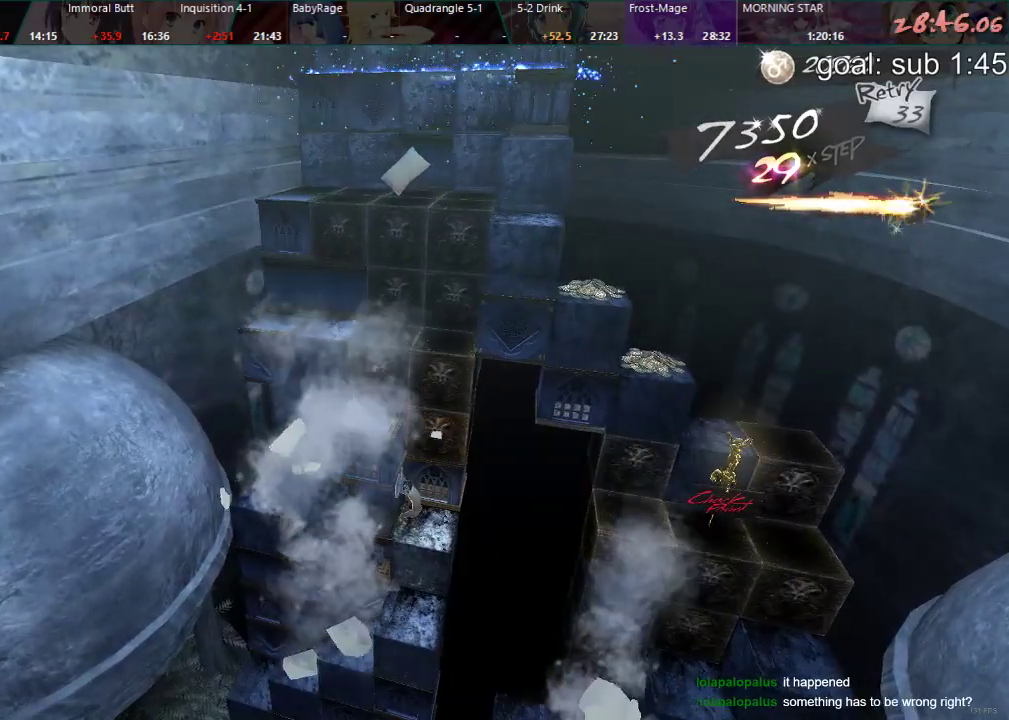
{"buttons": [], "left_stick": "center", "right_stick": "center", "events": []}
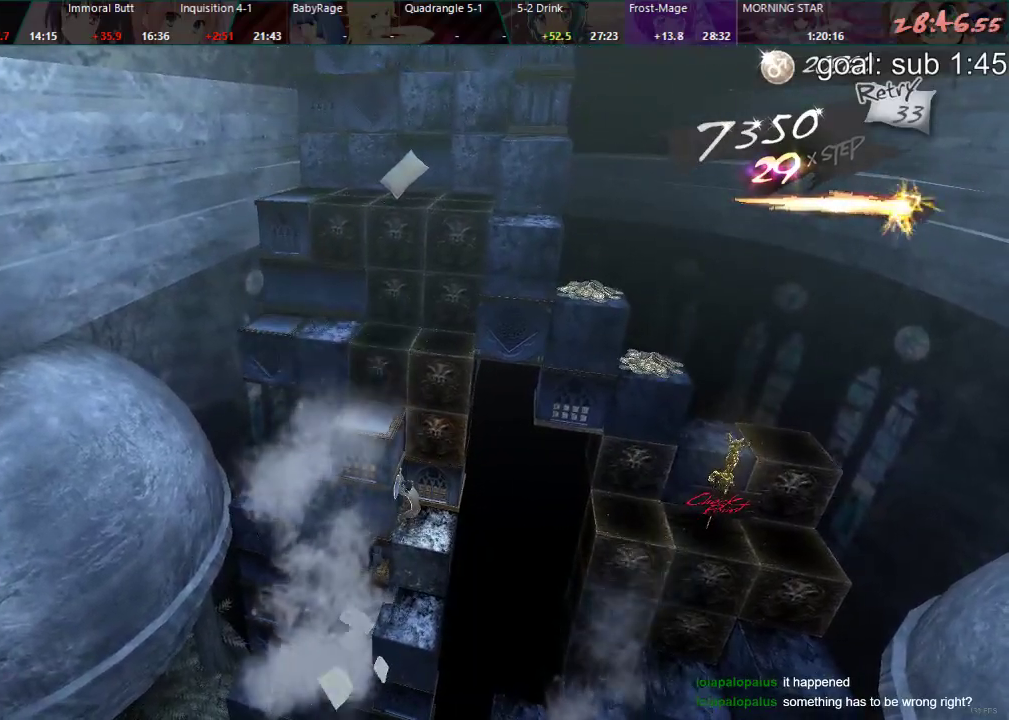
{"buttons": ["DPAD_RIGHT"], "left_stick": "center", "right_stick": "center", "events": [[67, "DPAD_RIGHT", "down"]]}
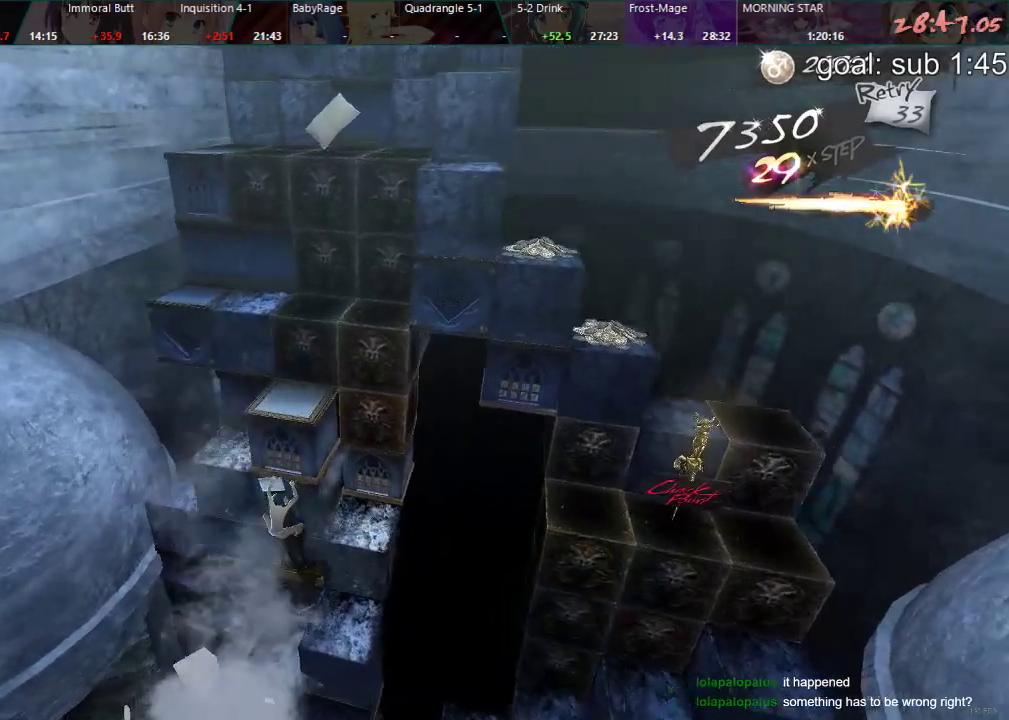
{"buttons": ["DPAD_DOWN"], "left_stick": "center", "right_stick": "center", "events": [[167, "DPAD_RIGHT", "up"], [250, "DPAD_DOWN", "down"]]}
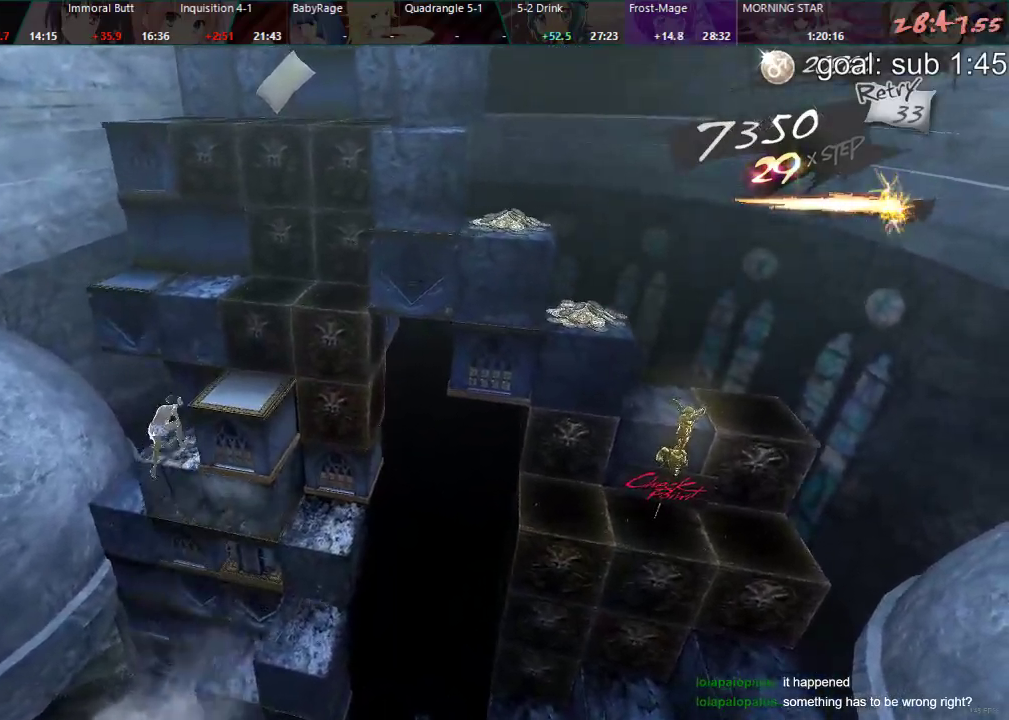
{"buttons": ["DPAD_LEFT"], "left_stick": "center", "right_stick": "center", "events": [[117, "DPAD_DOWN", "up"], [200, "DPAD_LEFT", "down"]]}
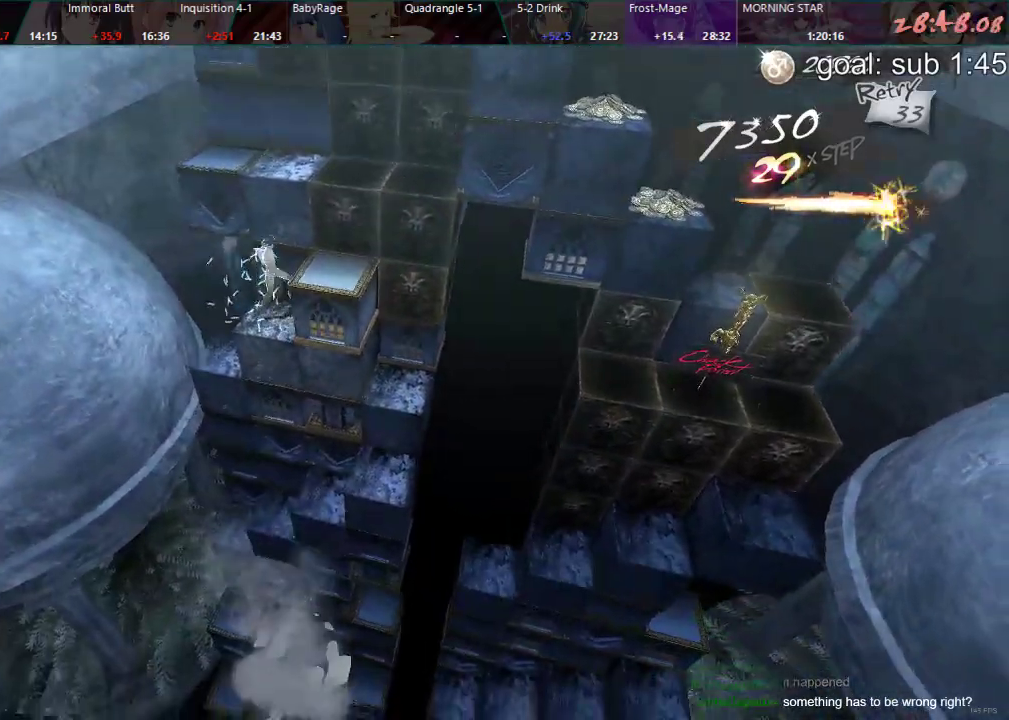
{"buttons": ["DPAD_DOWN"], "left_stick": "center", "right_stick": "center", "events": [[83, "DPAD_LEFT", "up"], [183, "DPAD_DOWN", "down"]]}
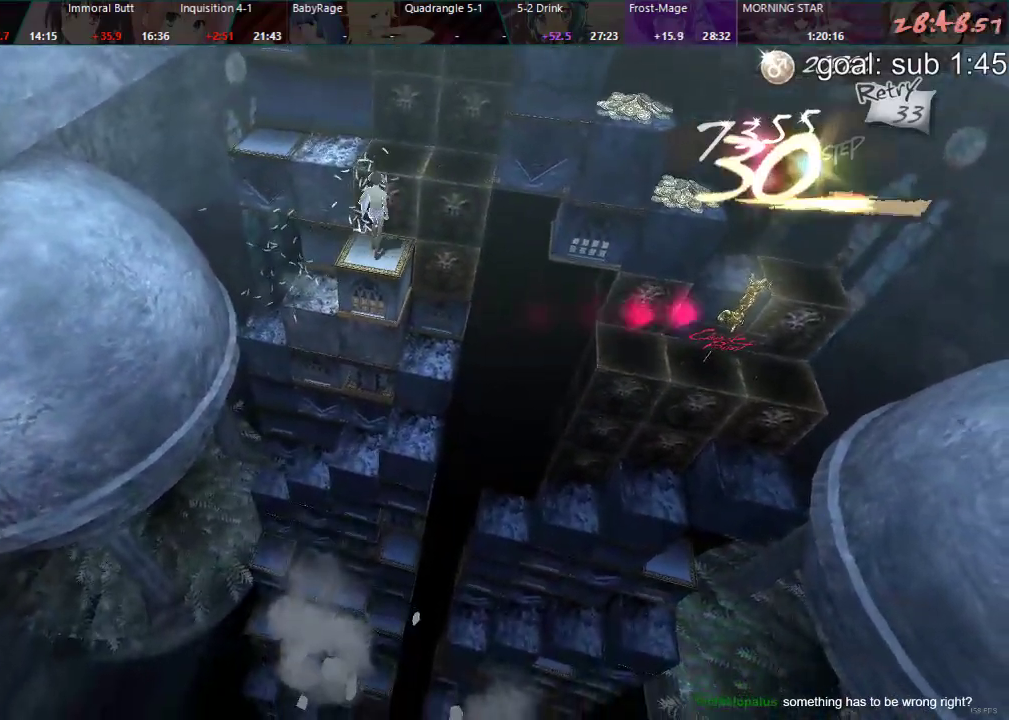
{"buttons": [], "left_stick": "center", "right_stick": "center", "events": [[100, "DPAD_DOWN", "up"], [367, "DPAD_LEFT", "down"], [450, "DPAD_LEFT", "up"]]}
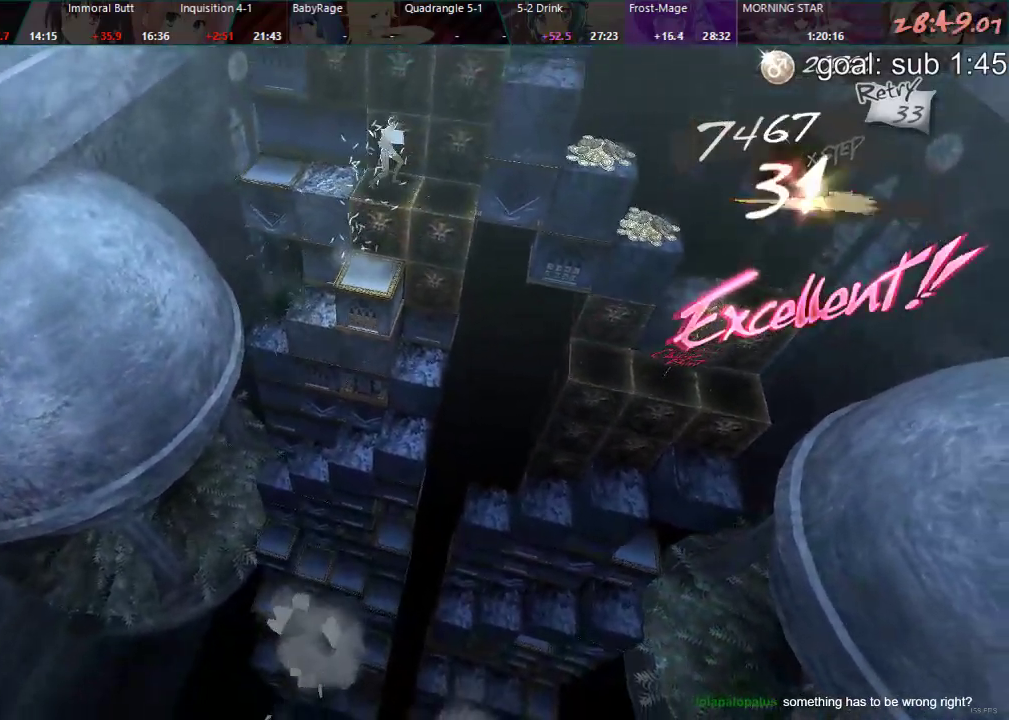
{"buttons": ["DPAD_LEFT"], "left_stick": "center", "right_stick": "center", "events": [[317, "DPAD_LEFT", "down"]]}
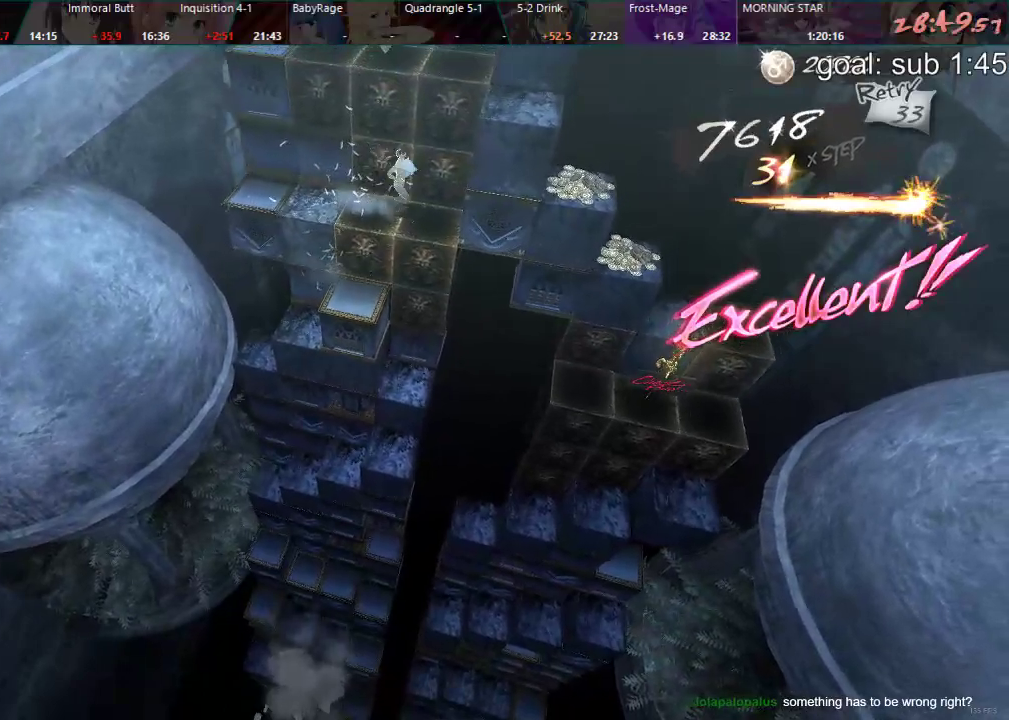
{"buttons": ["CIRCLE", "DPAD_RIGHT"], "left_stick": "center", "right_stick": "center", "events": [[50, "DPAD_LEFT", "up"], [217, "CIRCLE", "down"], [250, "DPAD_RIGHT", "down"]]}
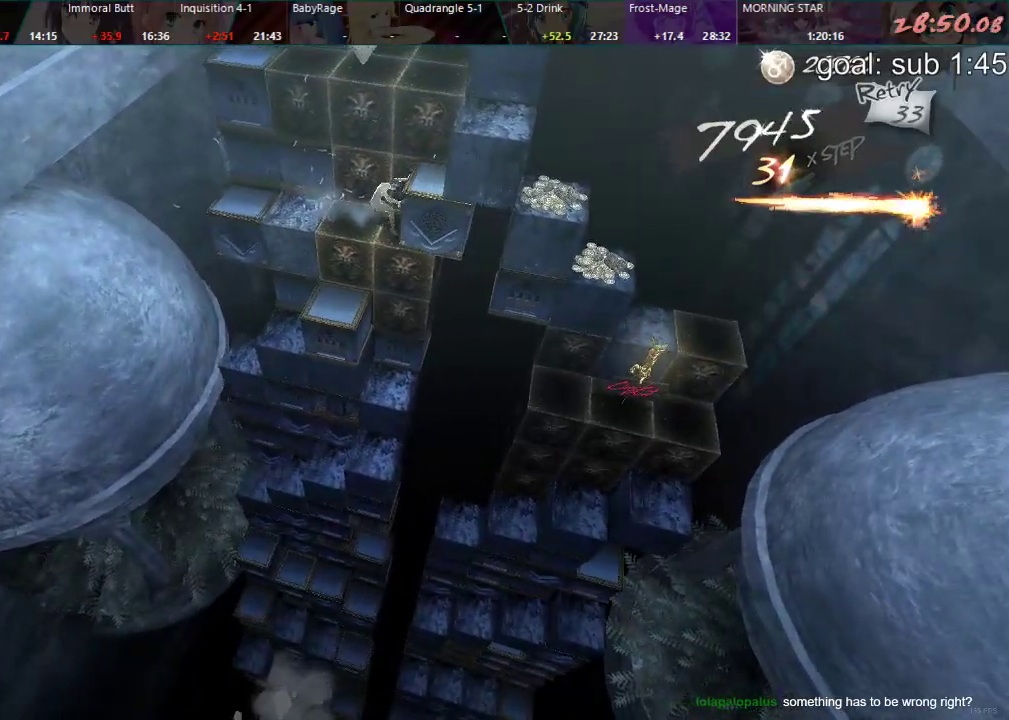
{"buttons": ["DPAD_LEFT"], "left_stick": "center", "right_stick": "center", "events": [[33, "DPAD_RIGHT", "up"], [100, "CIRCLE", "up"], [183, "DPAD_LEFT", "down"]]}
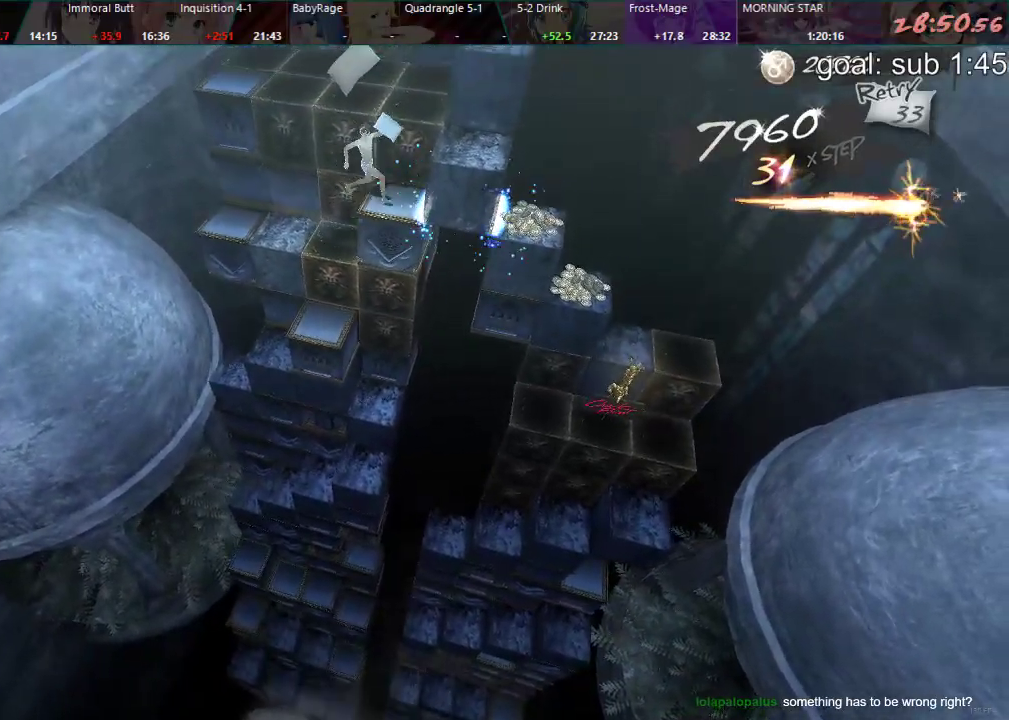
{"buttons": ["DPAD_DOWN"], "left_stick": "center", "right_stick": "center", "events": [[250, "DPAD_LEFT", "up"], [350, "DPAD_DOWN", "down"]]}
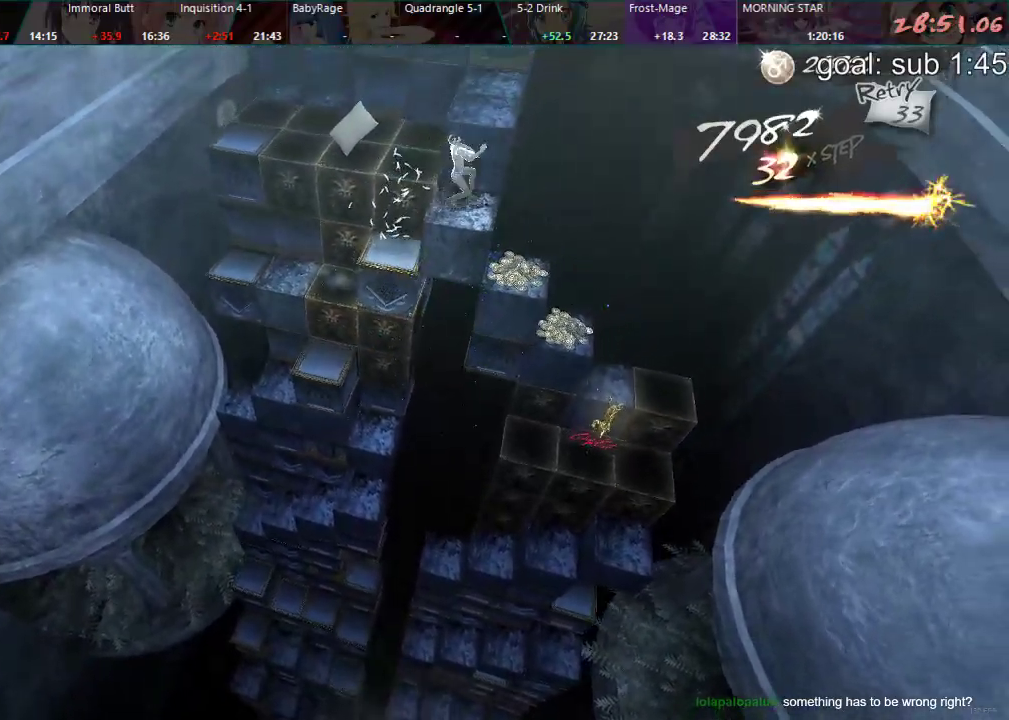
{"buttons": ["DPAD_DOWN"], "left_stick": "center", "right_stick": "center", "events": []}
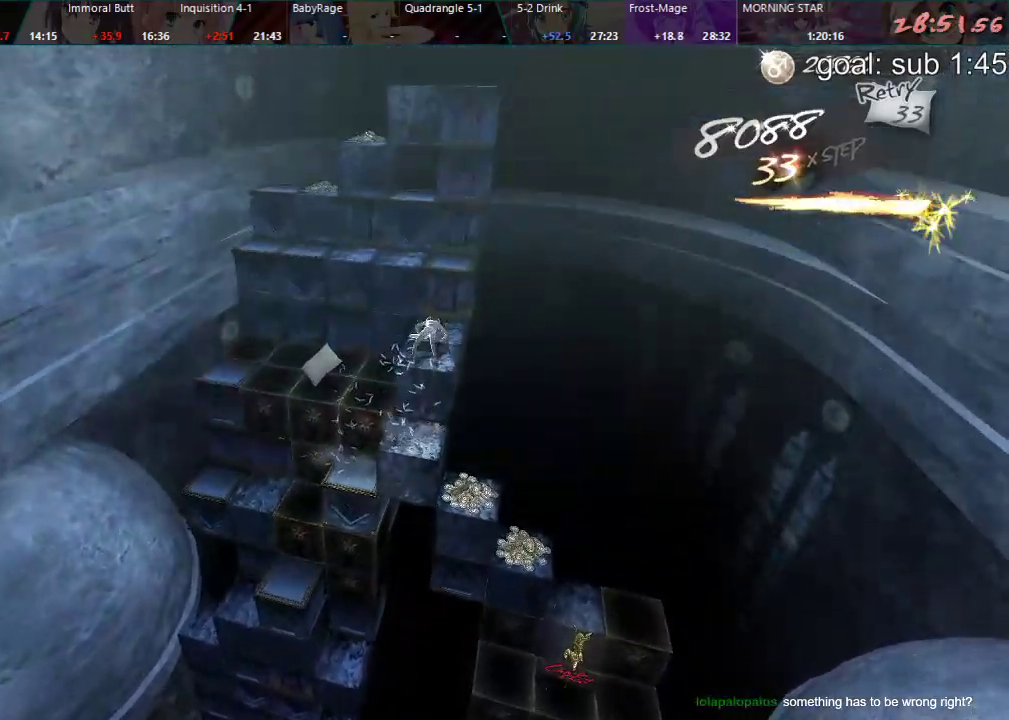
{"buttons": ["DPAD_DOWN"], "left_stick": "center", "right_stick": "center", "events": []}
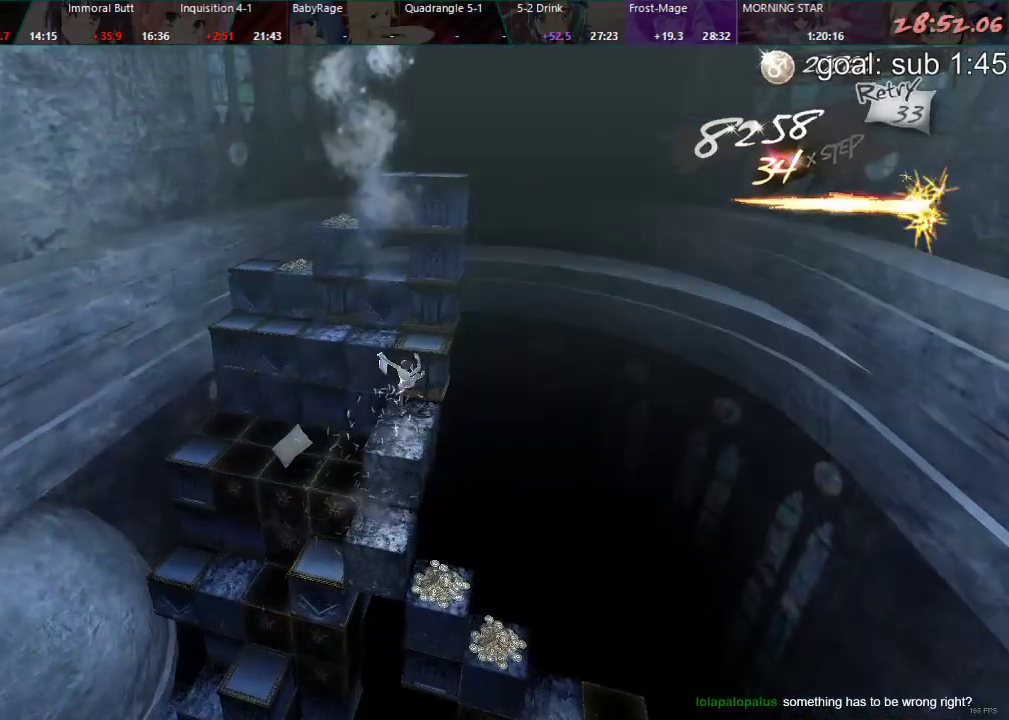
{"buttons": [], "left_stick": "center", "right_stick": "center", "events": [[250, "DPAD_DOWN", "up"]]}
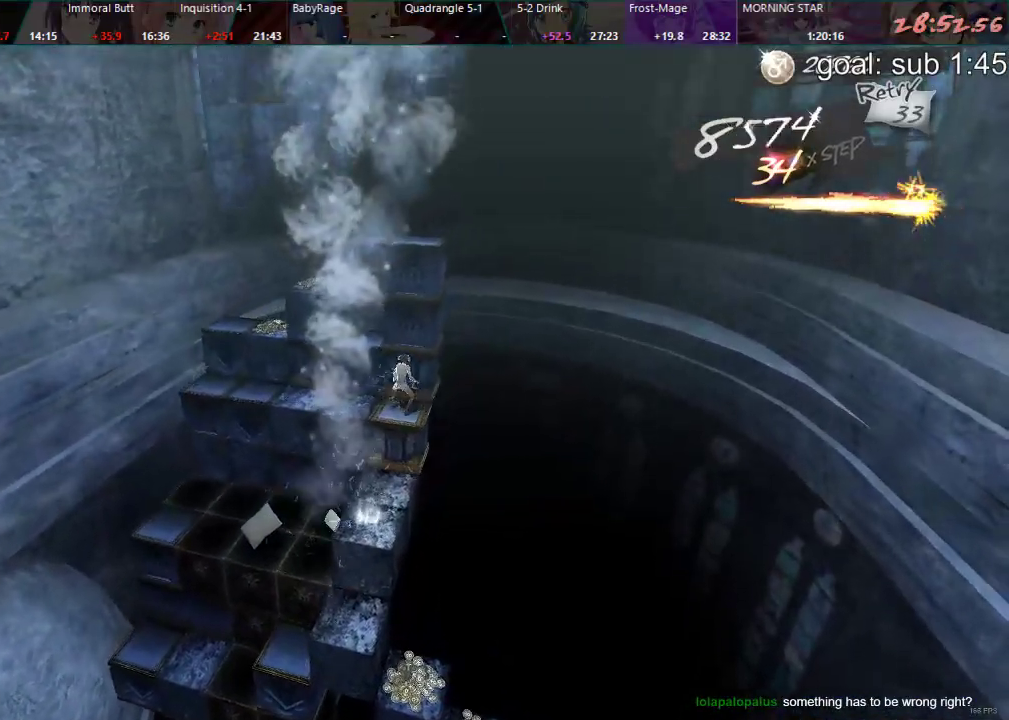
{"buttons": ["DPAD_RIGHT"], "left_stick": "center", "right_stick": "center", "events": [[67, "DPAD_RIGHT", "down"]]}
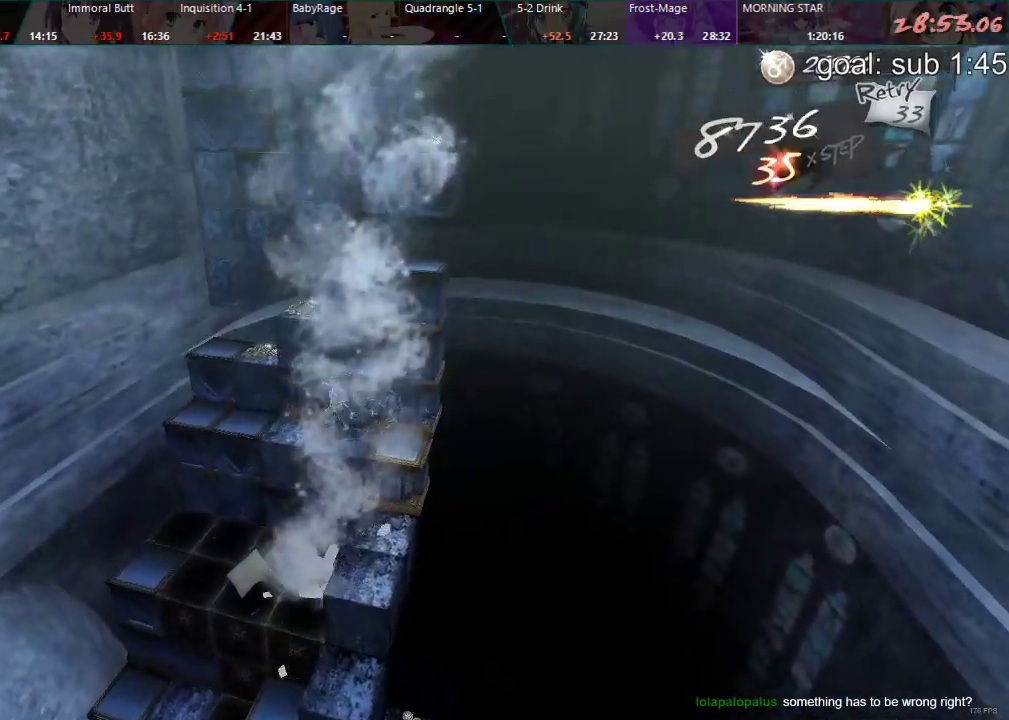
{"buttons": [], "left_stick": "center", "right_stick": "center", "events": [[233, "DPAD_RIGHT", "up"]]}